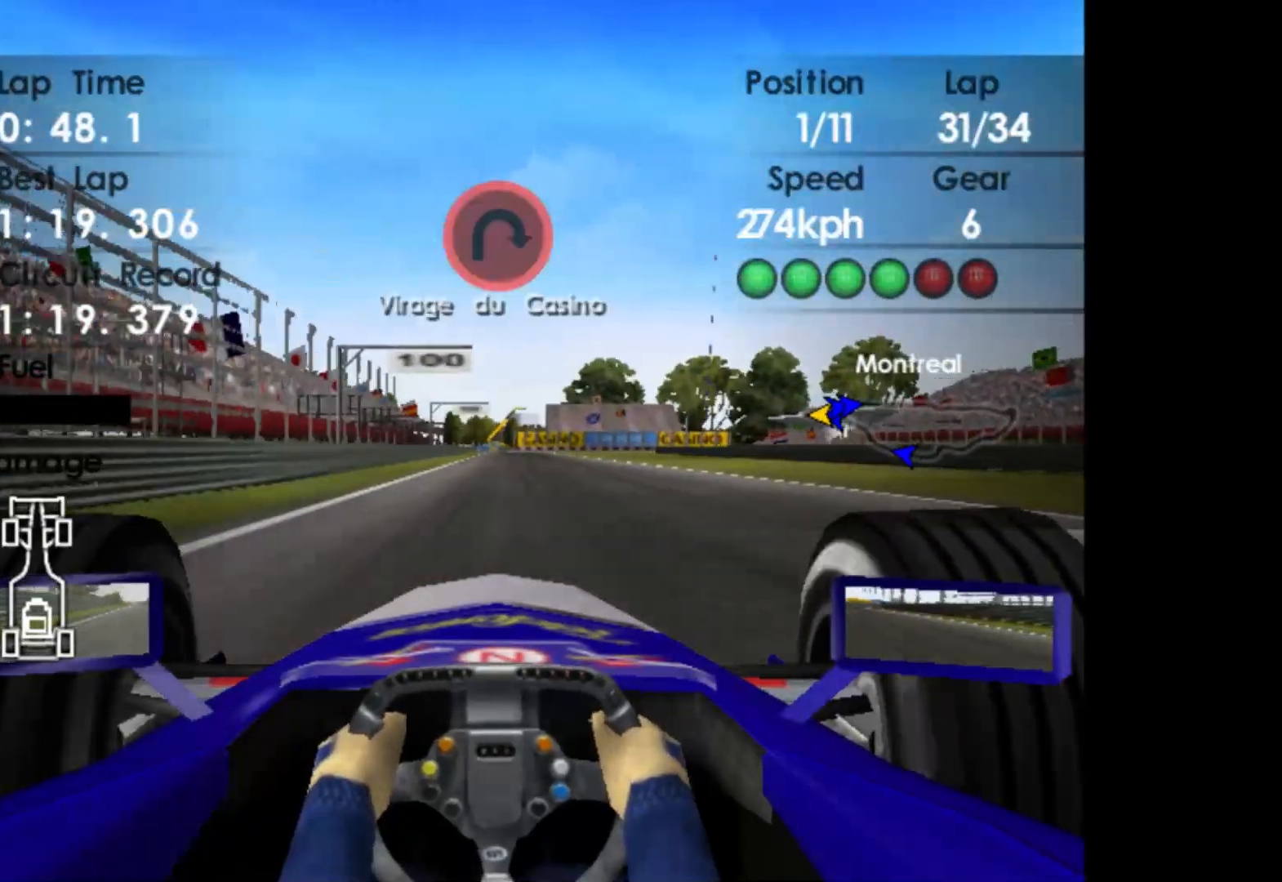
Gameplay with a controller (Xbox layout); each line is a JSON object with the inputs held at the frame after it. "events" lists button and stick changes between this image and that frame as [ms after this image, input, new state], when the widget could be followed in between. Not read: right_stick.
{"buttons": ["L2"], "left_stick": "center", "events": [[217, "left_stick", "left"], [400, "L2", "down"], [400, "left_stick", "center"], [417, "R2", "up"]]}
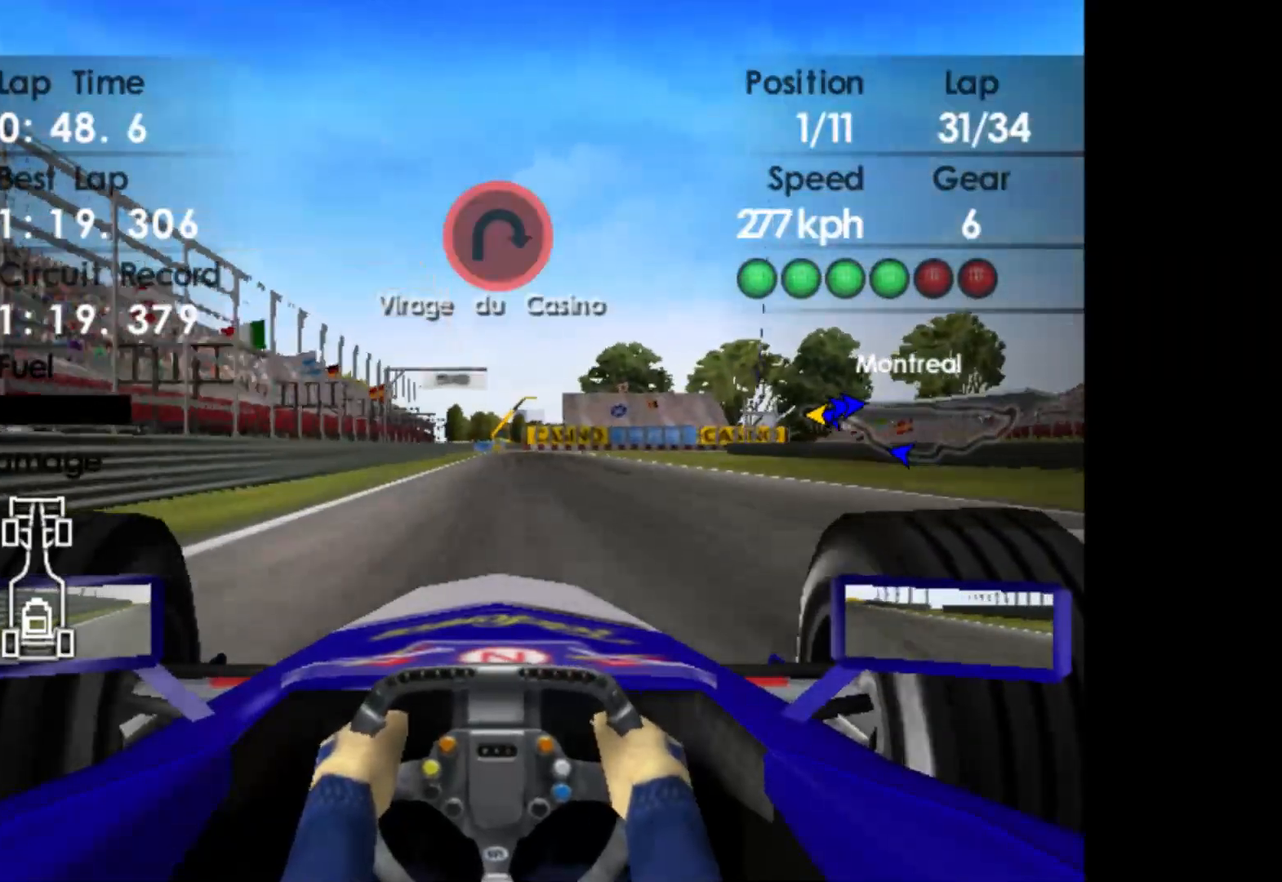
{"buttons": ["L2"], "left_stick": "center", "events": [[150, "X", "down"], [233, "X", "up"]]}
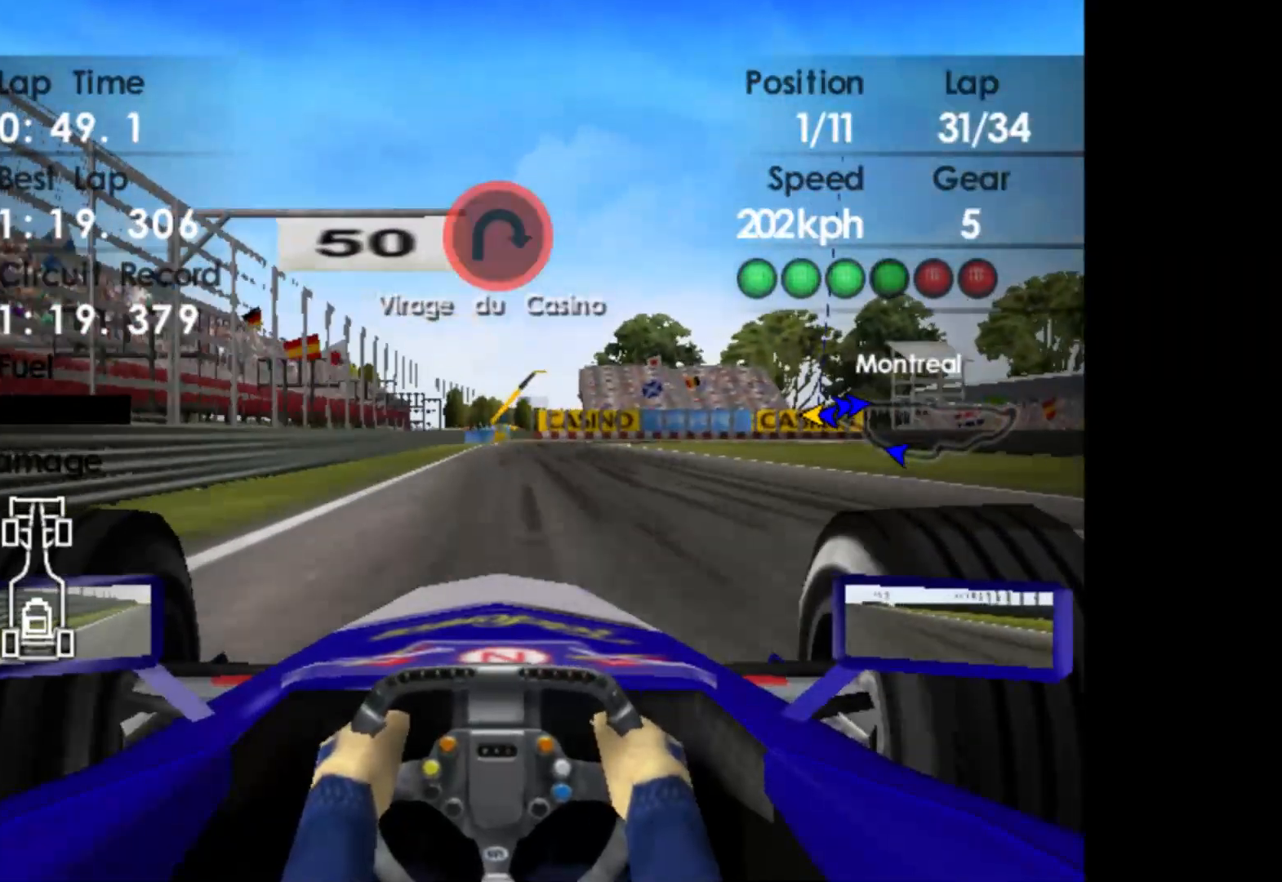
{"buttons": ["L2"], "left_stick": "left", "events": [[17, "X", "down"], [133, "X", "up"], [283, "left_stick", "left"]]}
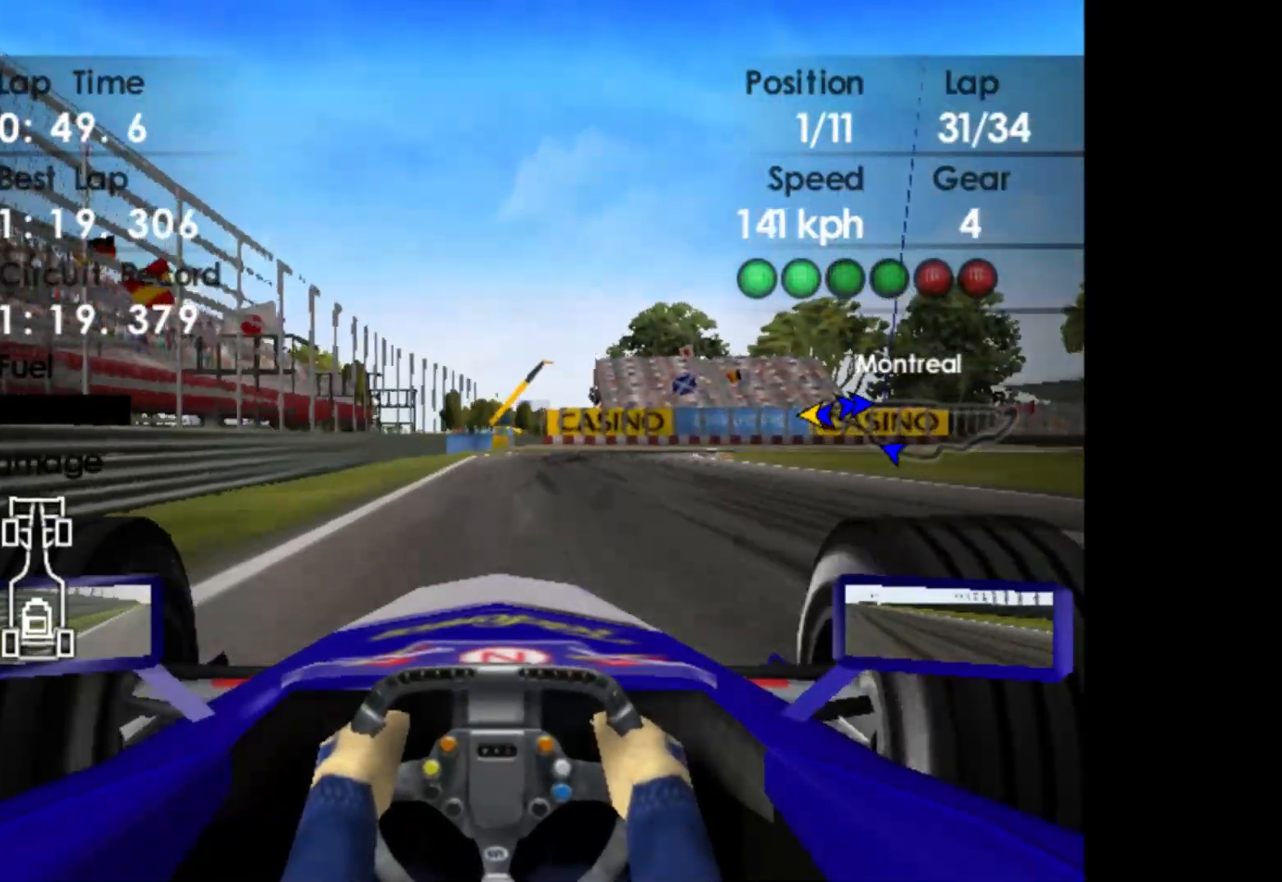
{"buttons": [], "left_stick": "right", "events": [[150, "left_stick", "center"], [217, "L2", "up"], [217, "X", "down"], [317, "X", "up"], [483, "left_stick", "right"]]}
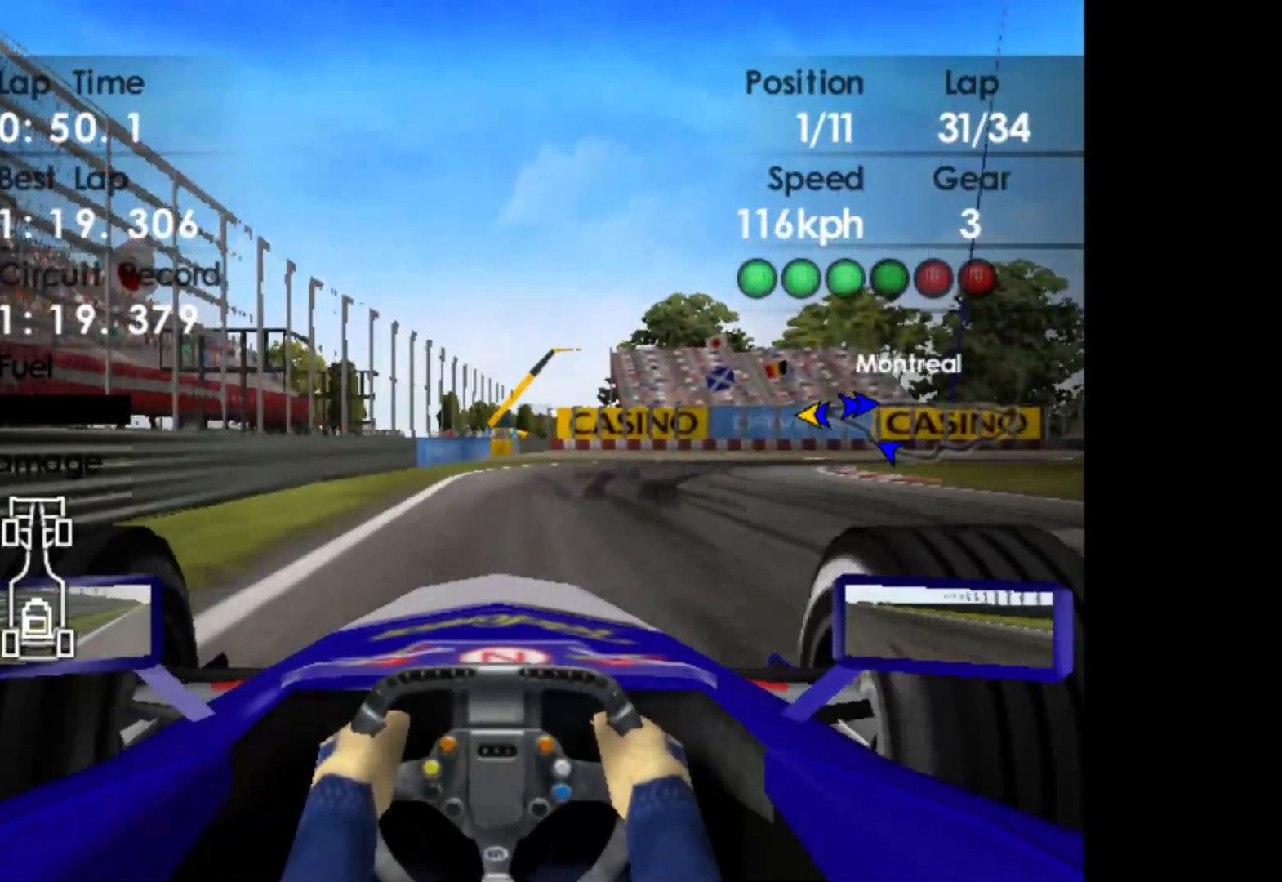
{"buttons": [], "left_stick": "right", "events": []}
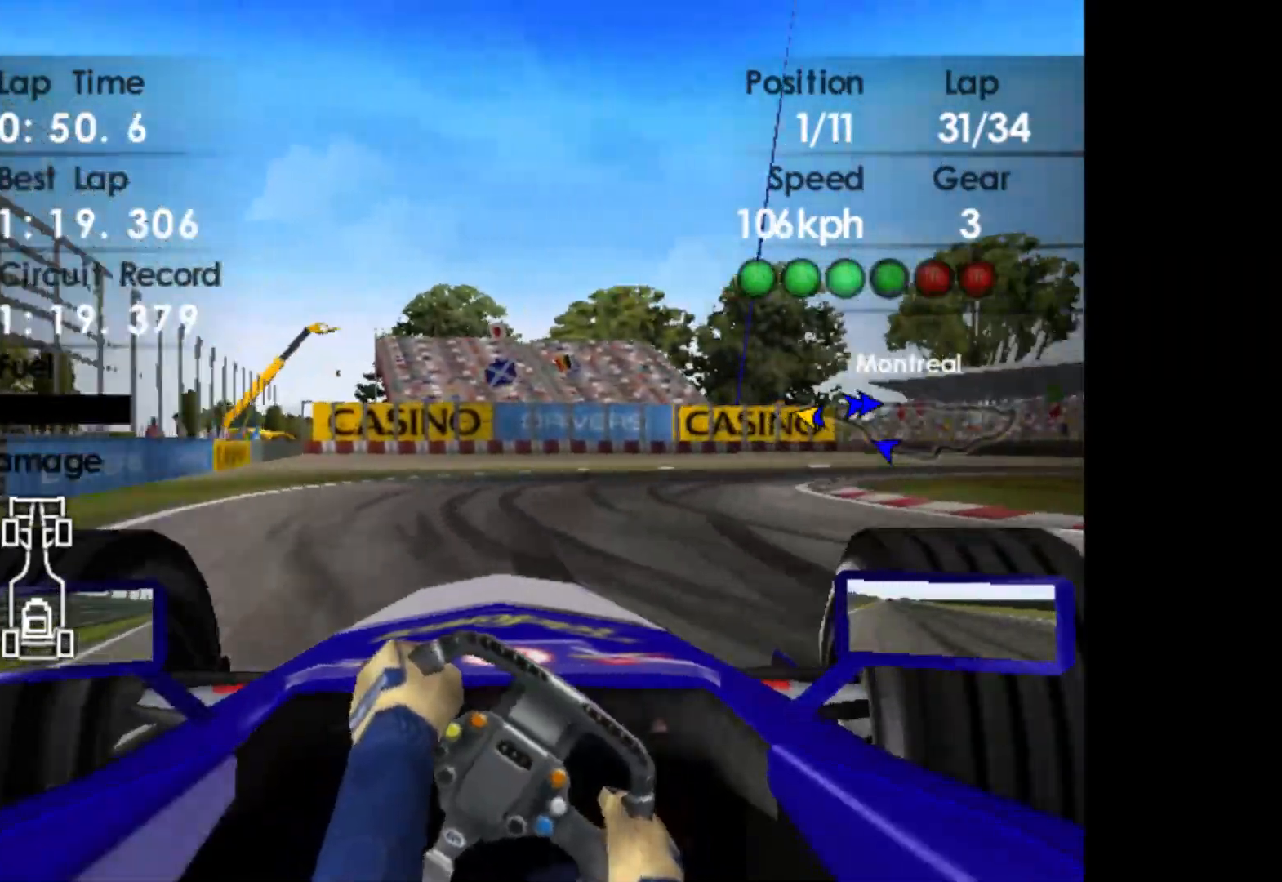
{"buttons": [], "left_stick": "right", "events": []}
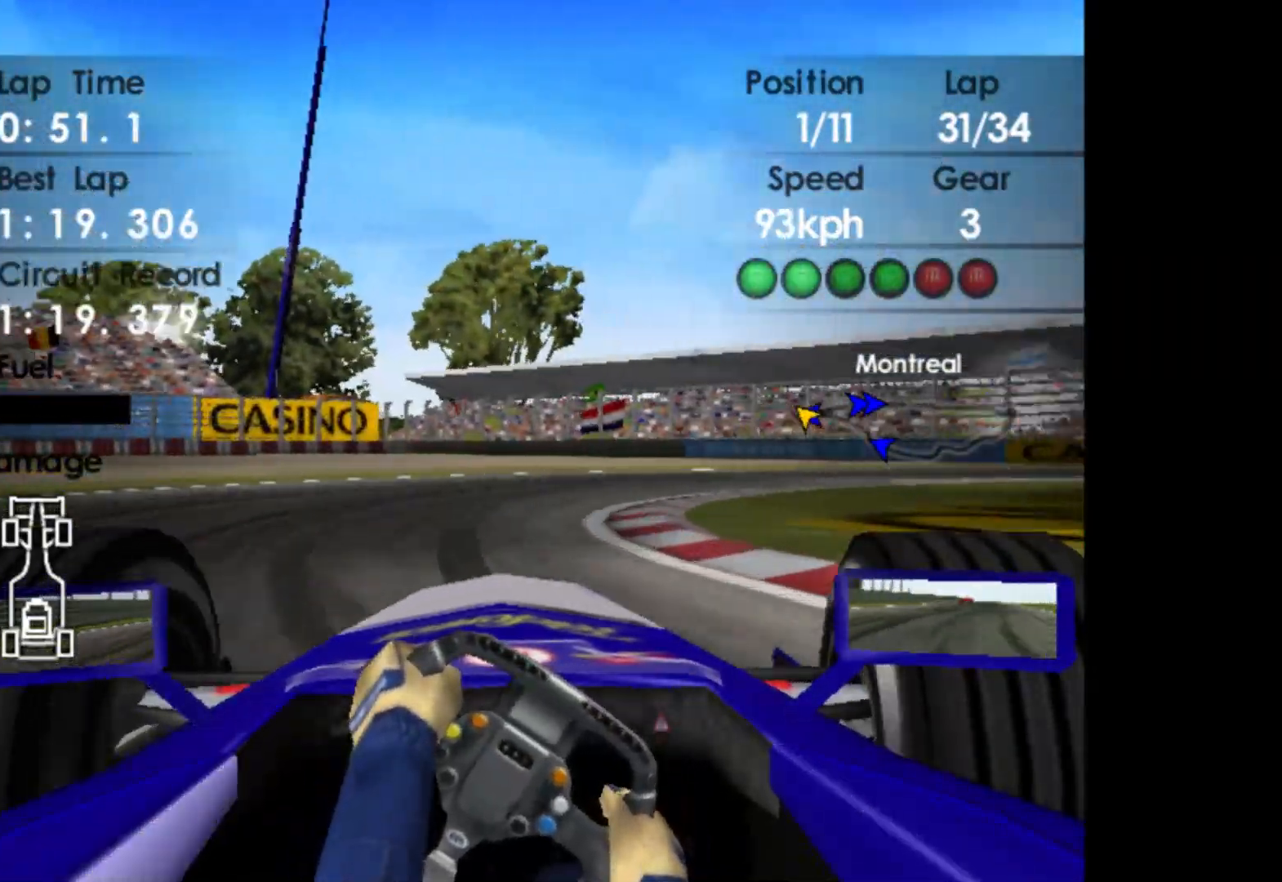
{"buttons": [], "left_stick": "right", "events": [[317, "X", "down"], [417, "X", "up"]]}
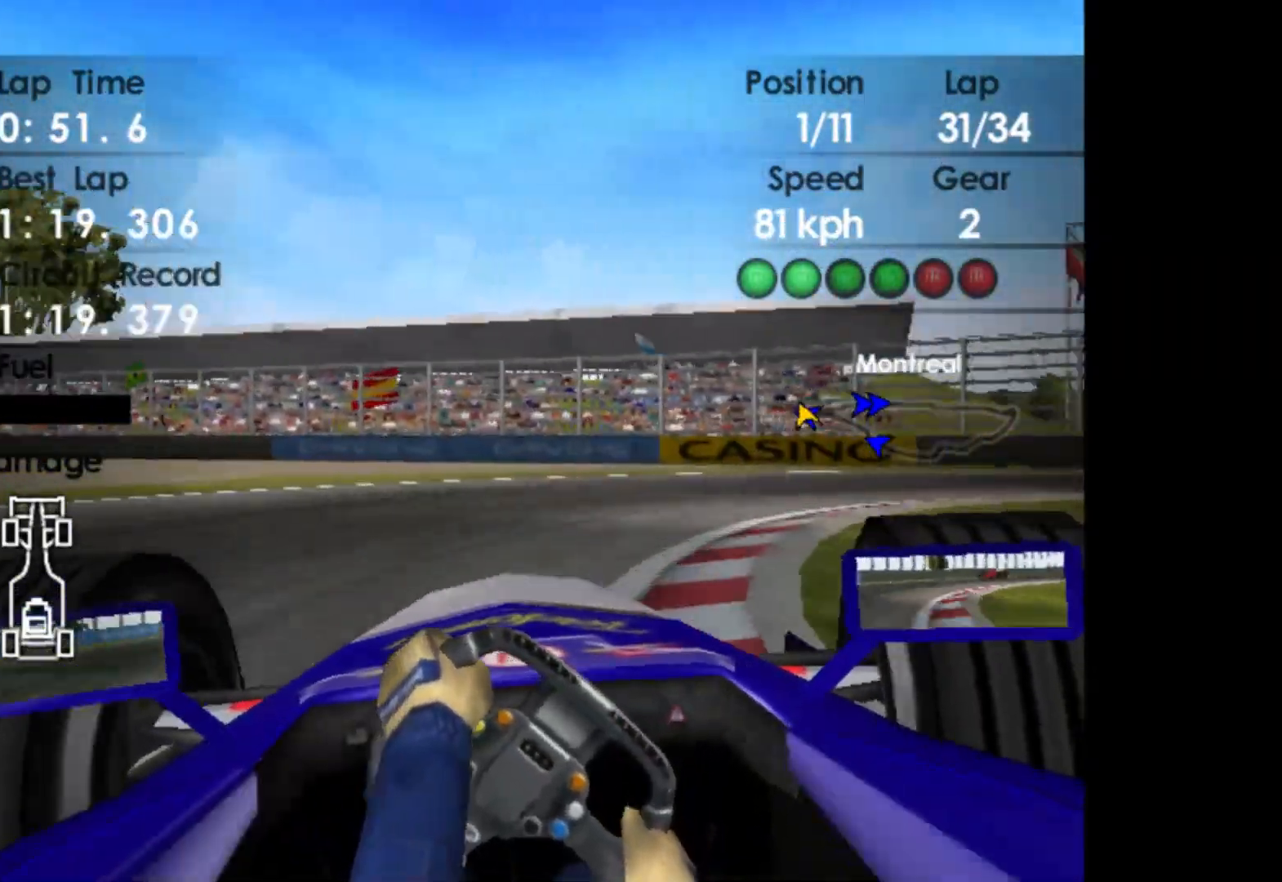
{"buttons": ["R2"], "left_stick": "right", "events": [[483, "R2", "down"]]}
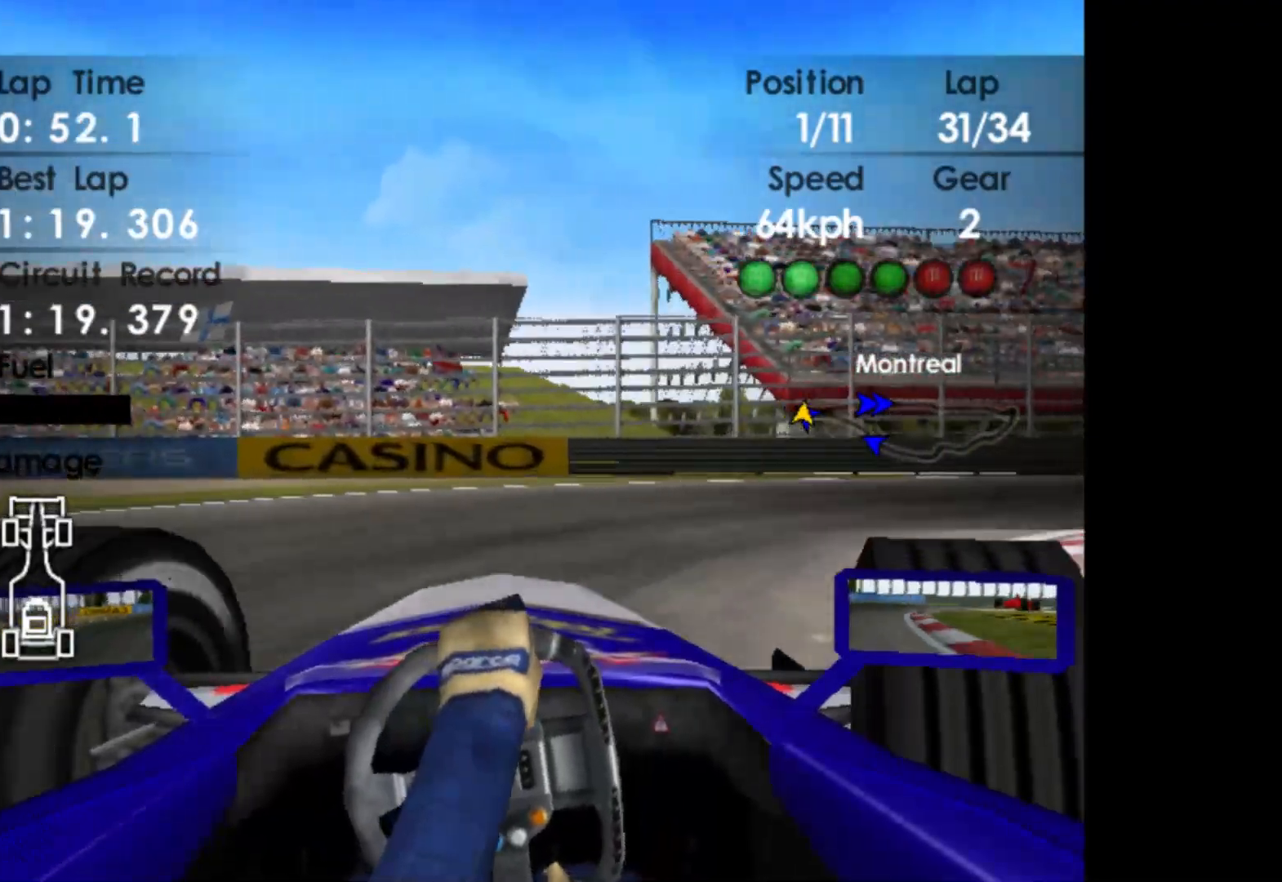
{"buttons": ["R2"], "left_stick": "right", "events": []}
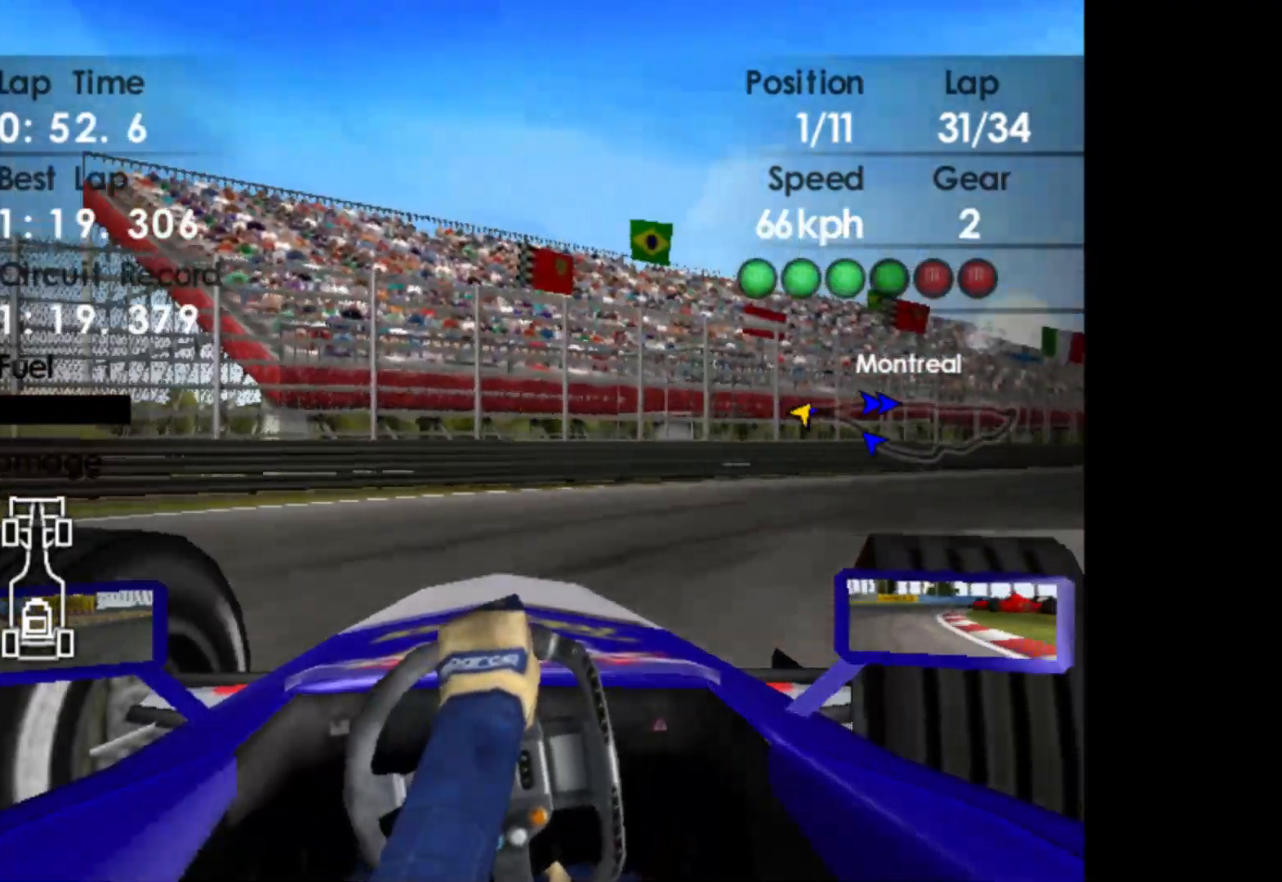
{"buttons": ["R2"], "left_stick": "right", "events": []}
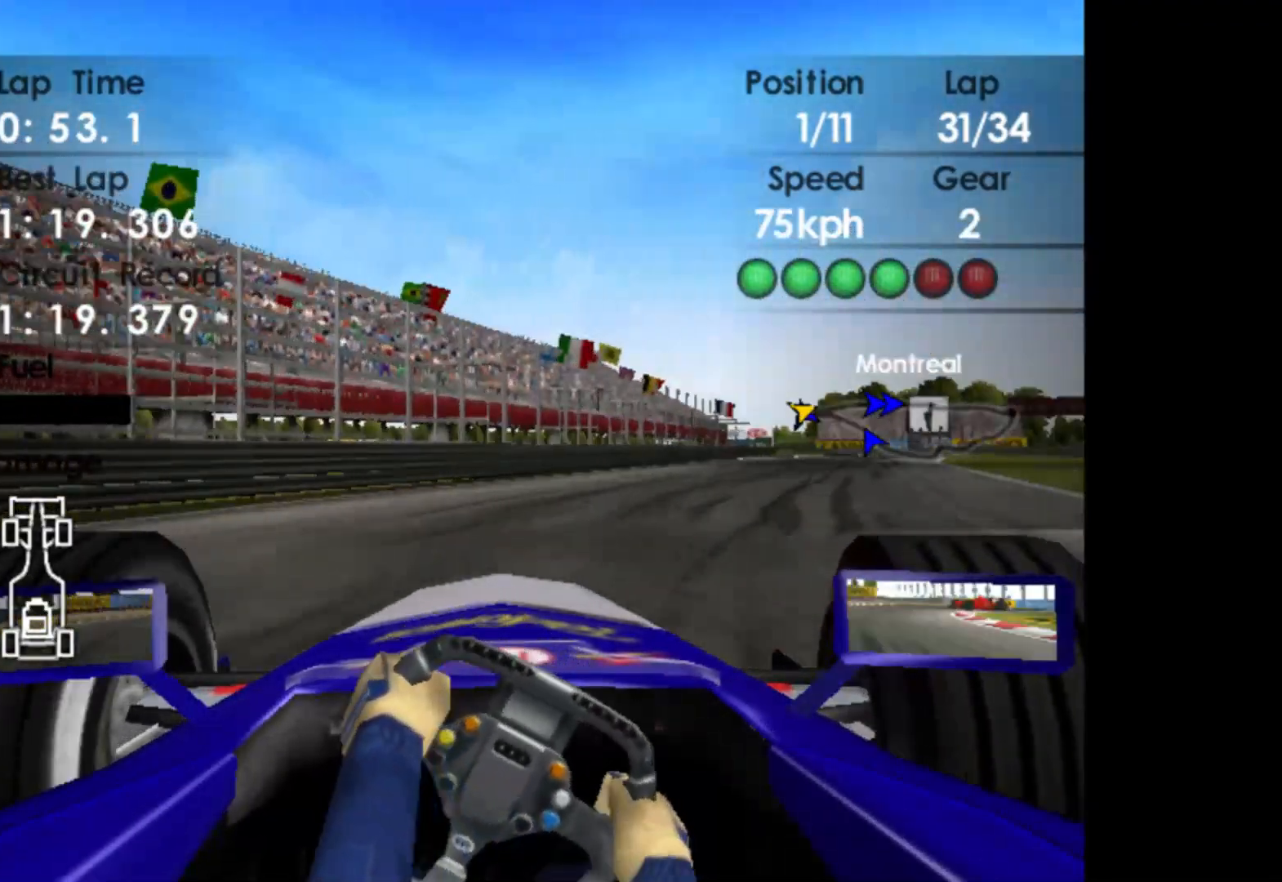
{"buttons": ["R2"], "left_stick": "right", "events": []}
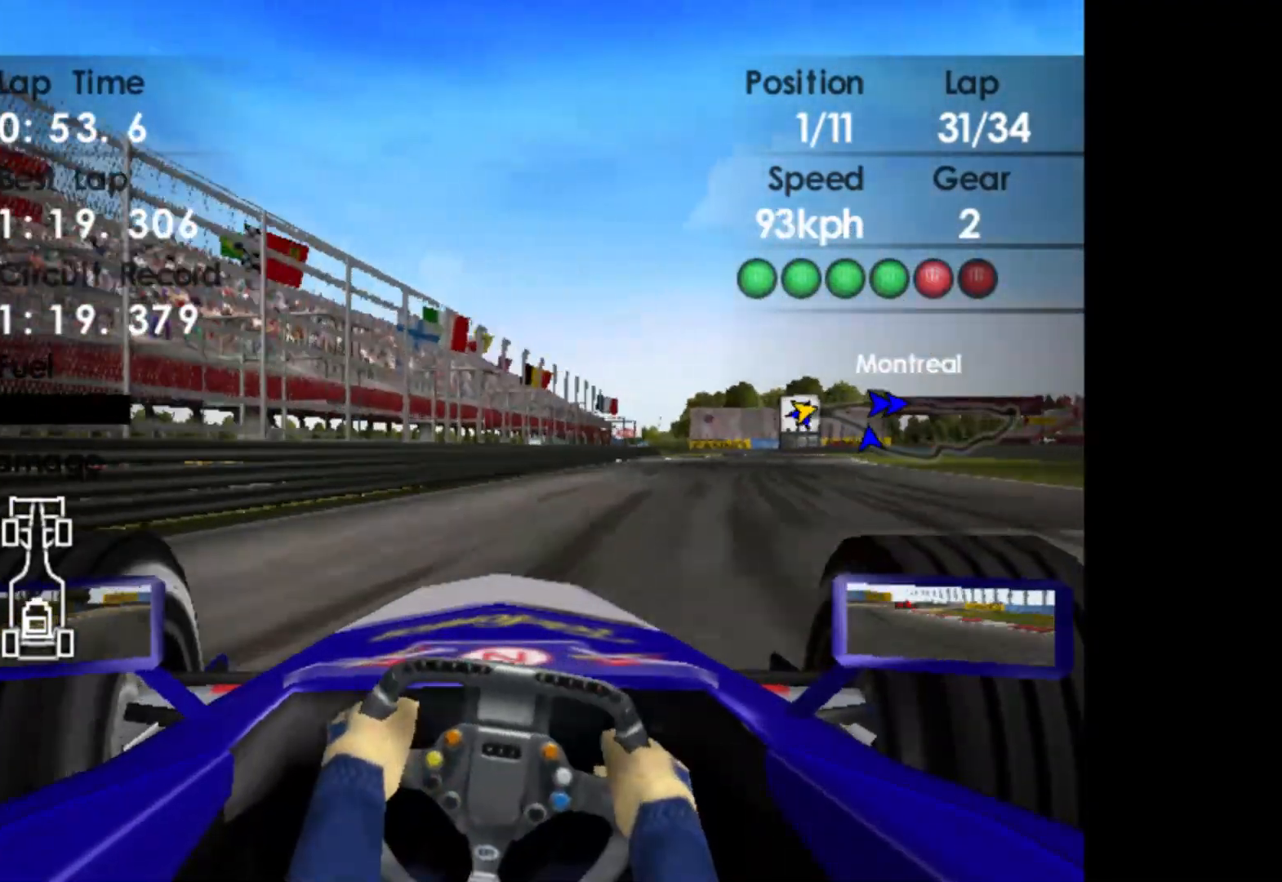
{"buttons": ["R2"], "left_stick": "right", "events": [[17, "A", "down"], [133, "A", "up"]]}
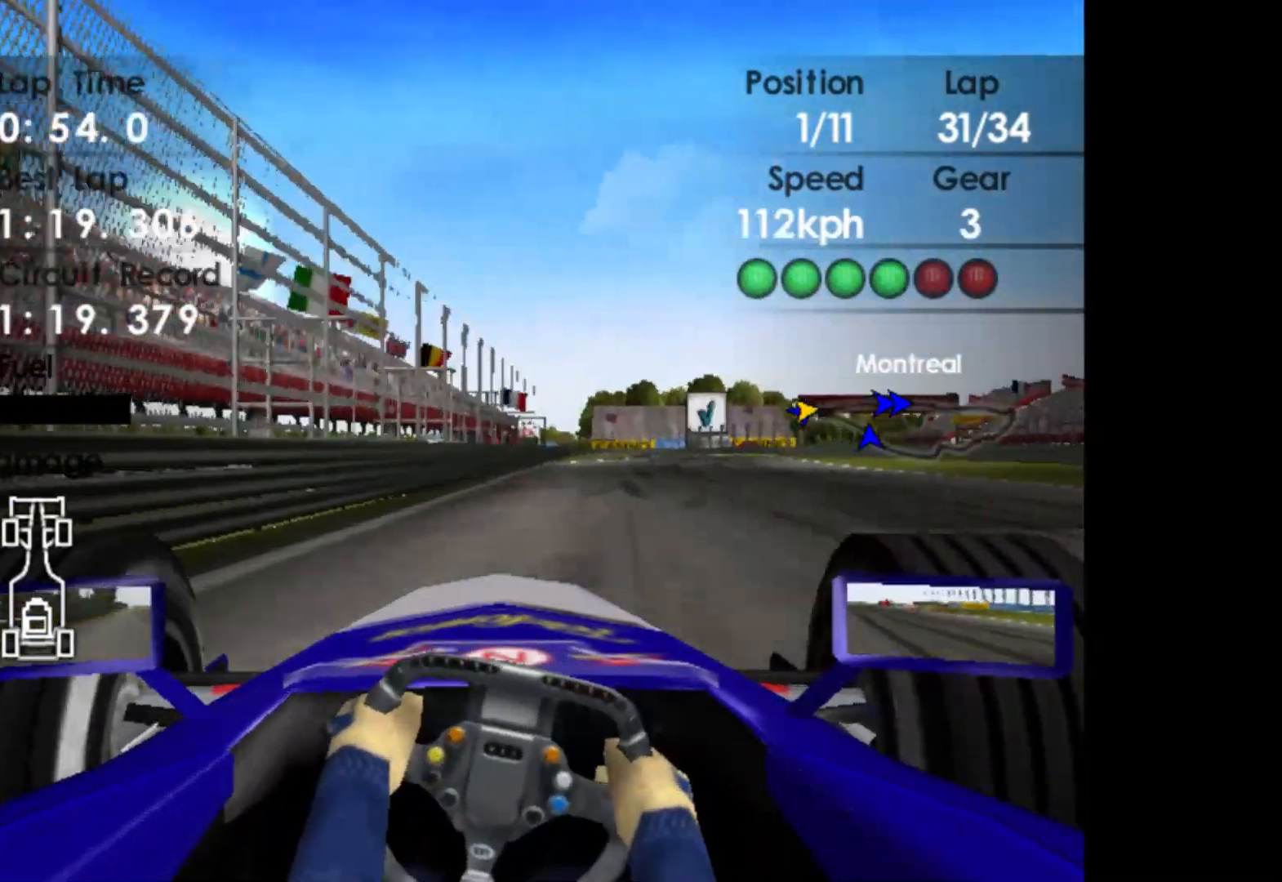
{"buttons": ["R2"], "left_stick": "right", "events": []}
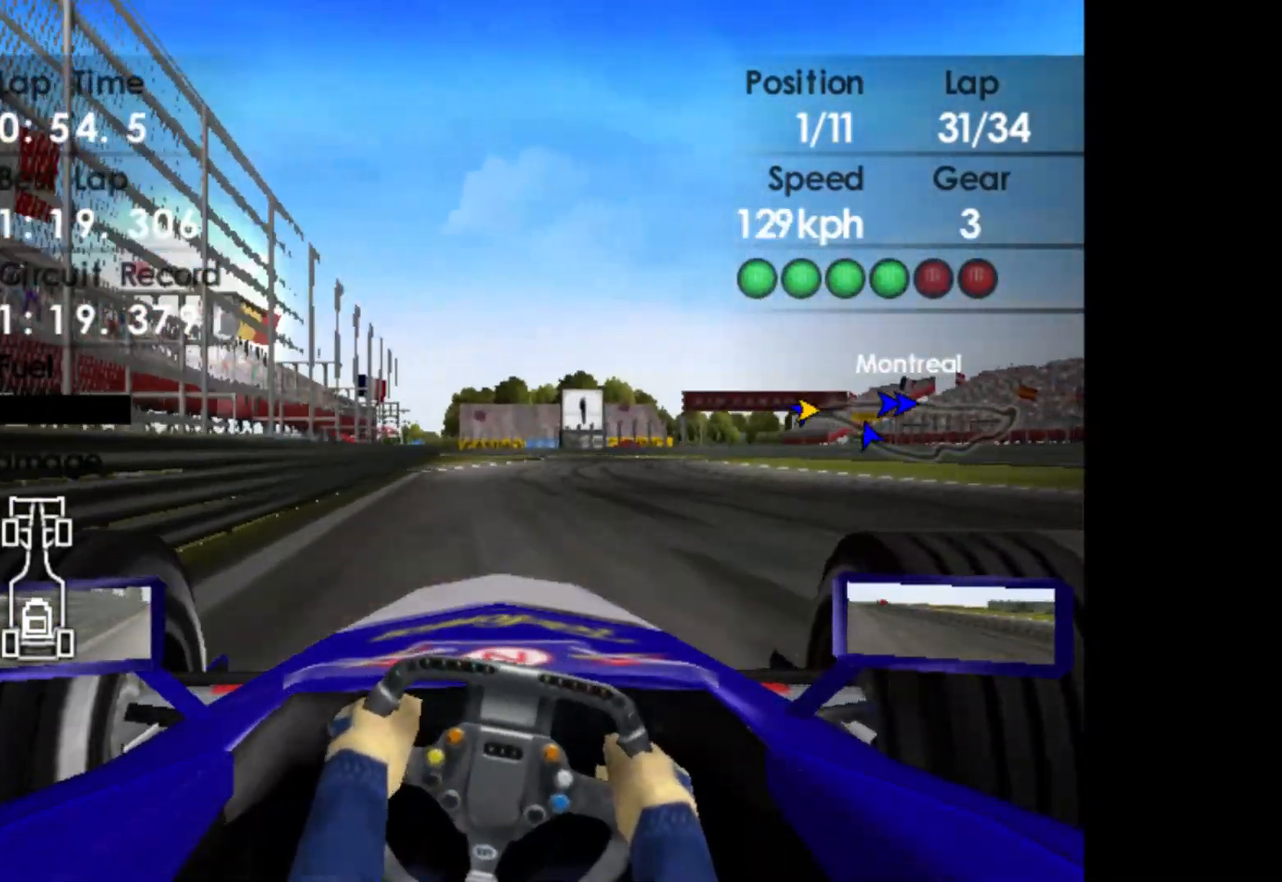
{"buttons": ["A", "R2"], "left_stick": "center", "events": [[417, "left_stick", "center"], [450, "A", "down"]]}
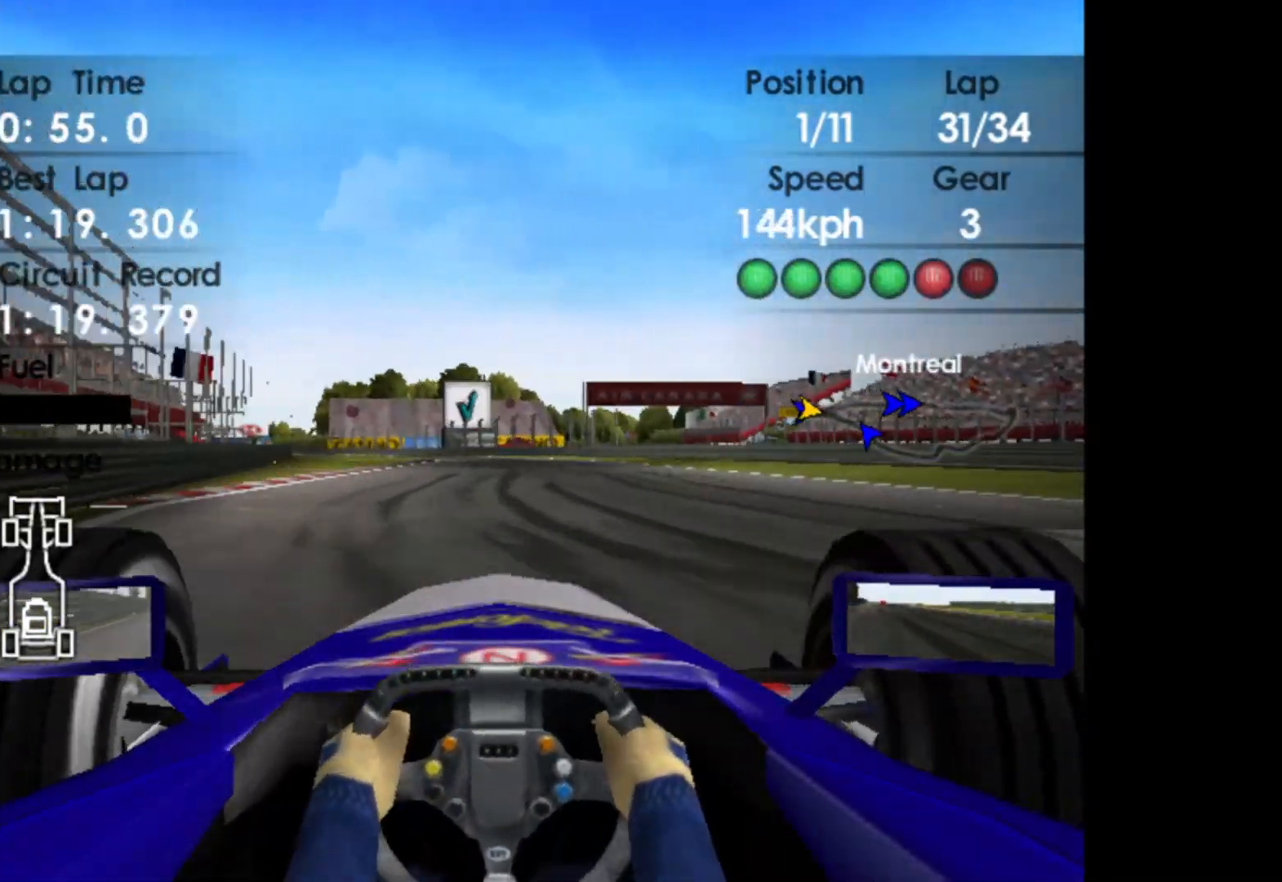
{"buttons": ["R2"], "left_stick": "left", "events": [[50, "A", "up"], [467, "left_stick", "left"]]}
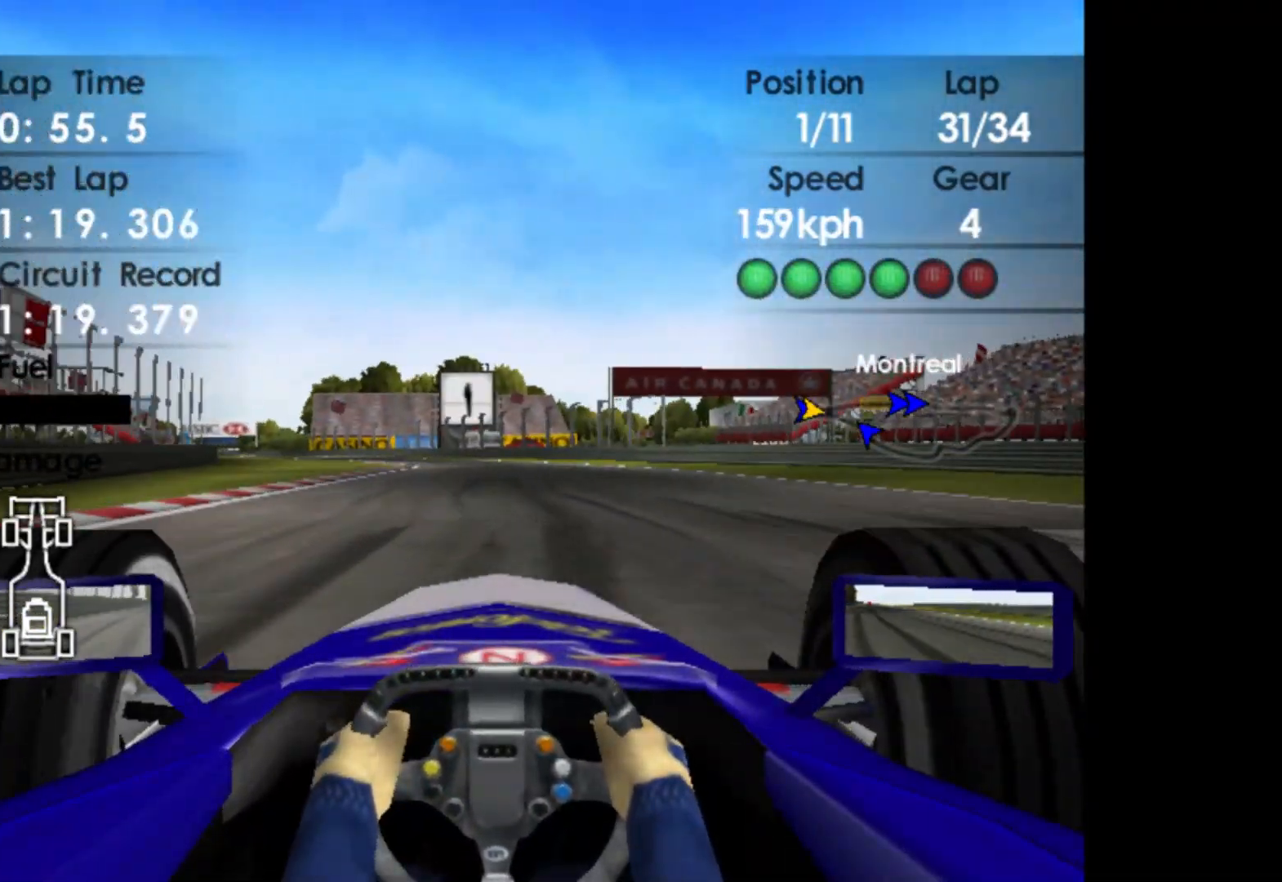
{"buttons": ["R2"], "left_stick": "left", "events": []}
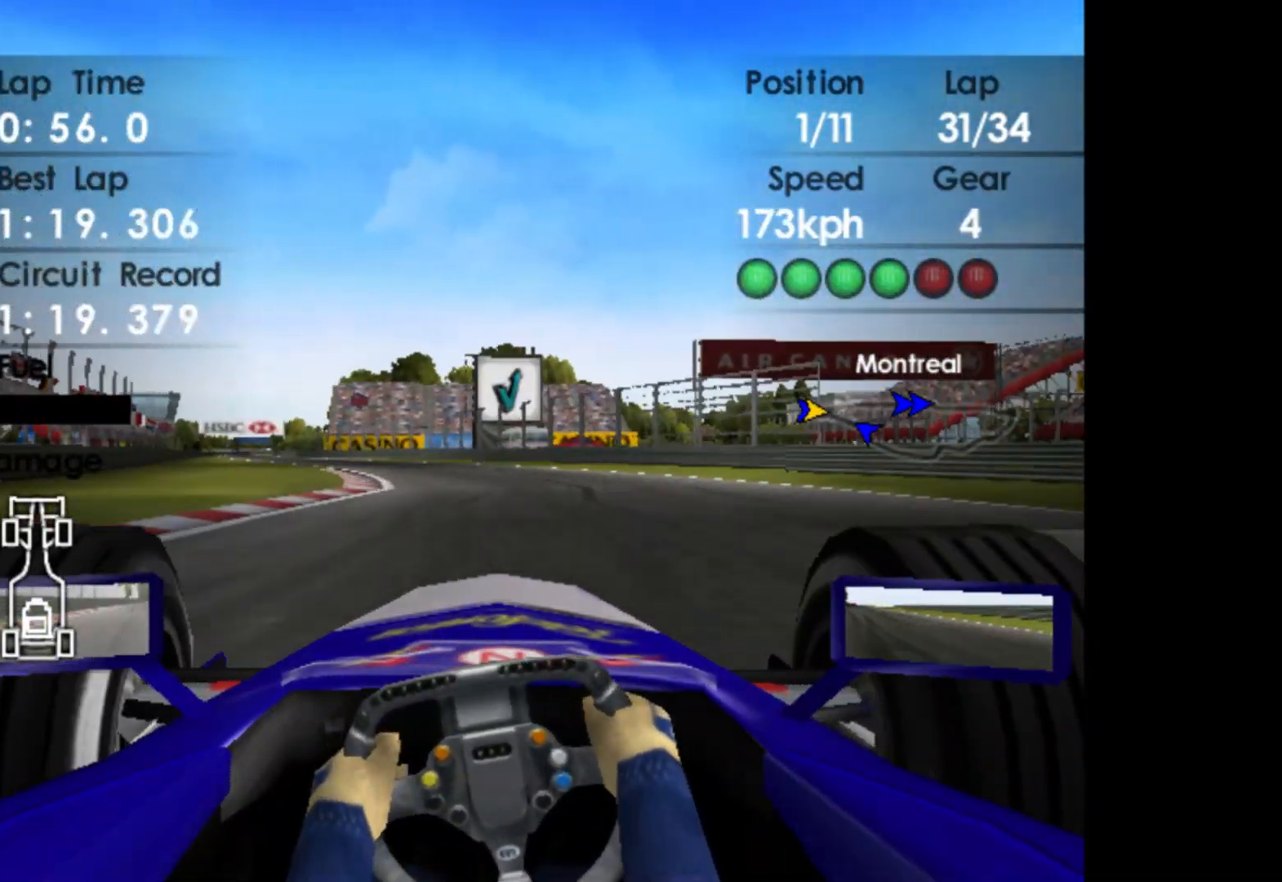
{"buttons": ["R2"], "left_stick": "left", "events": []}
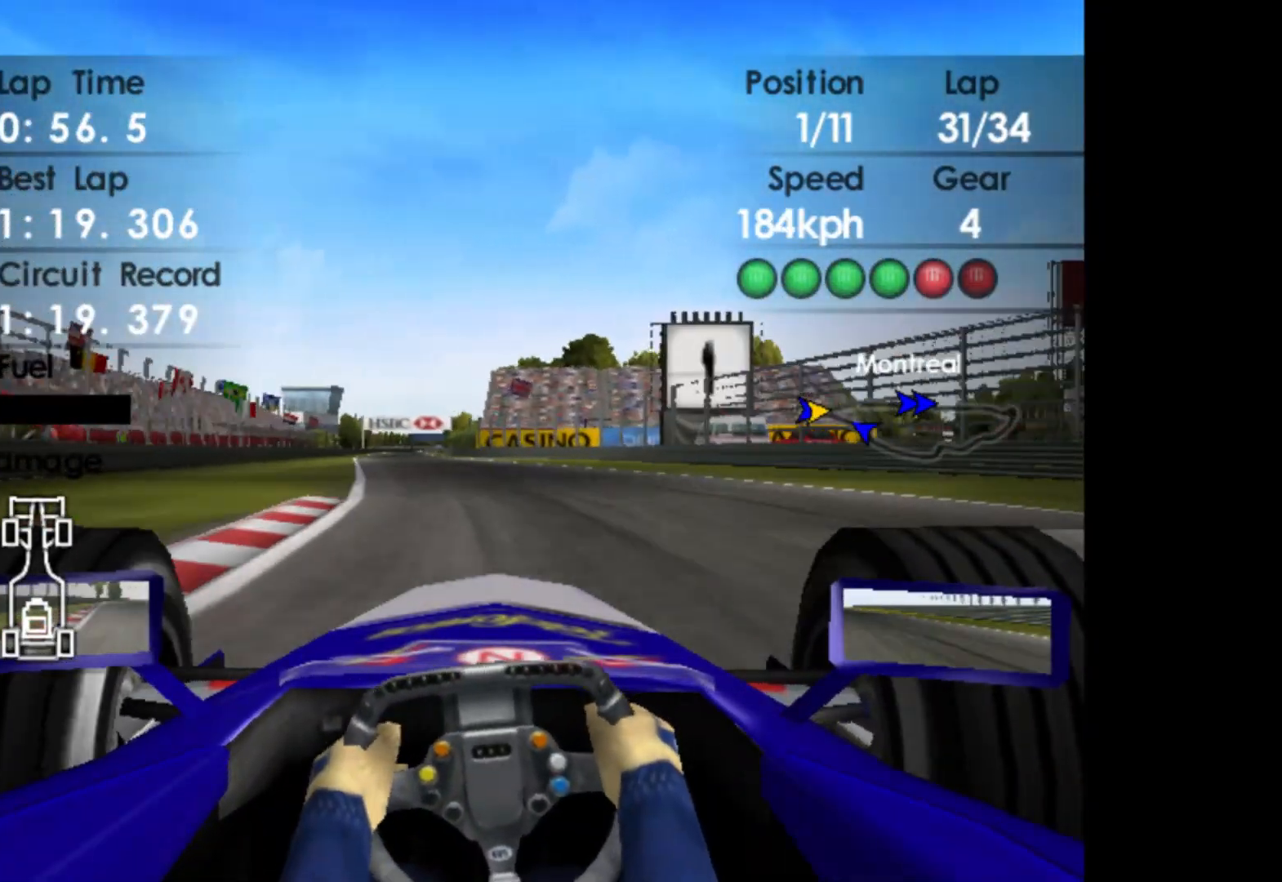
{"buttons": ["R2"], "left_stick": "left", "events": []}
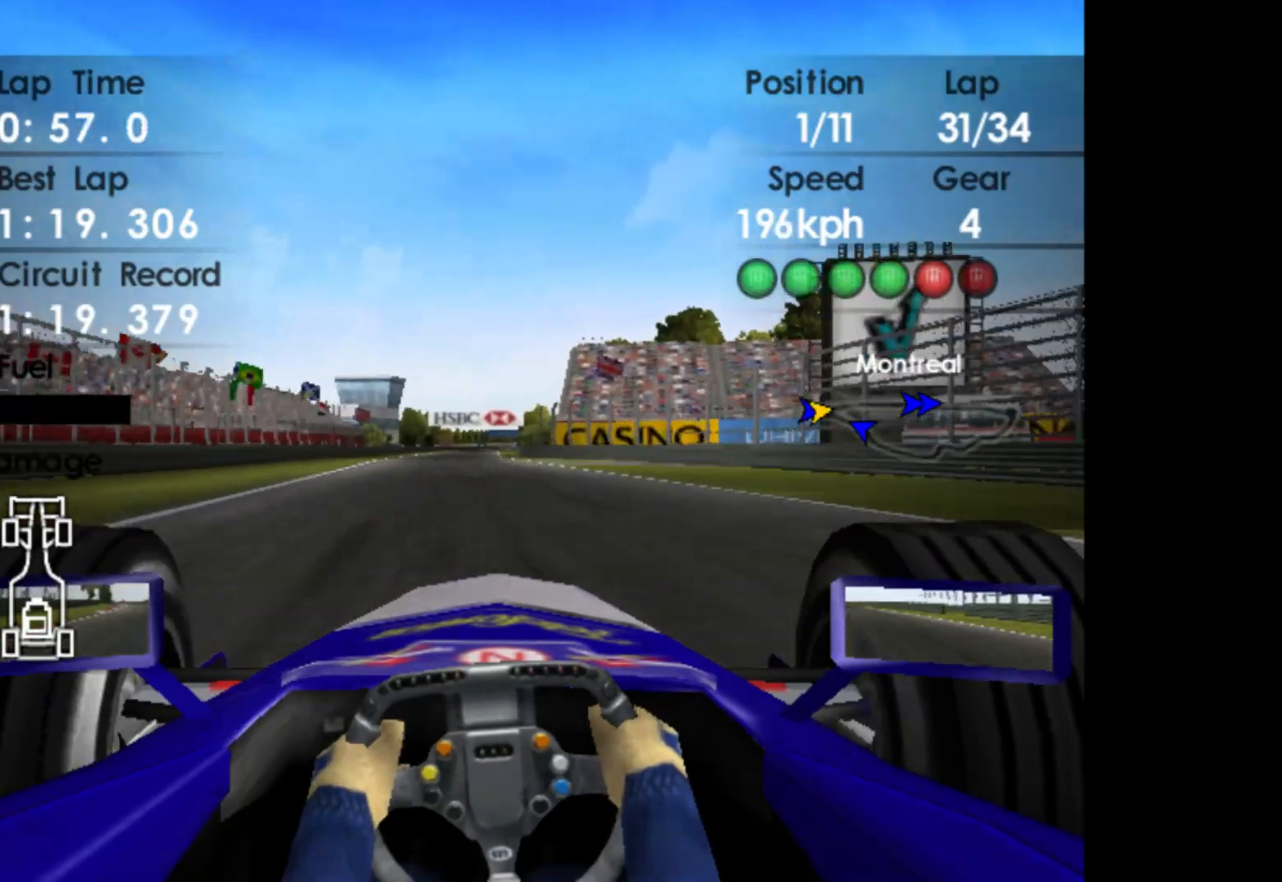
{"buttons": ["R2"], "left_stick": "center", "events": [[250, "left_stick", "center"]]}
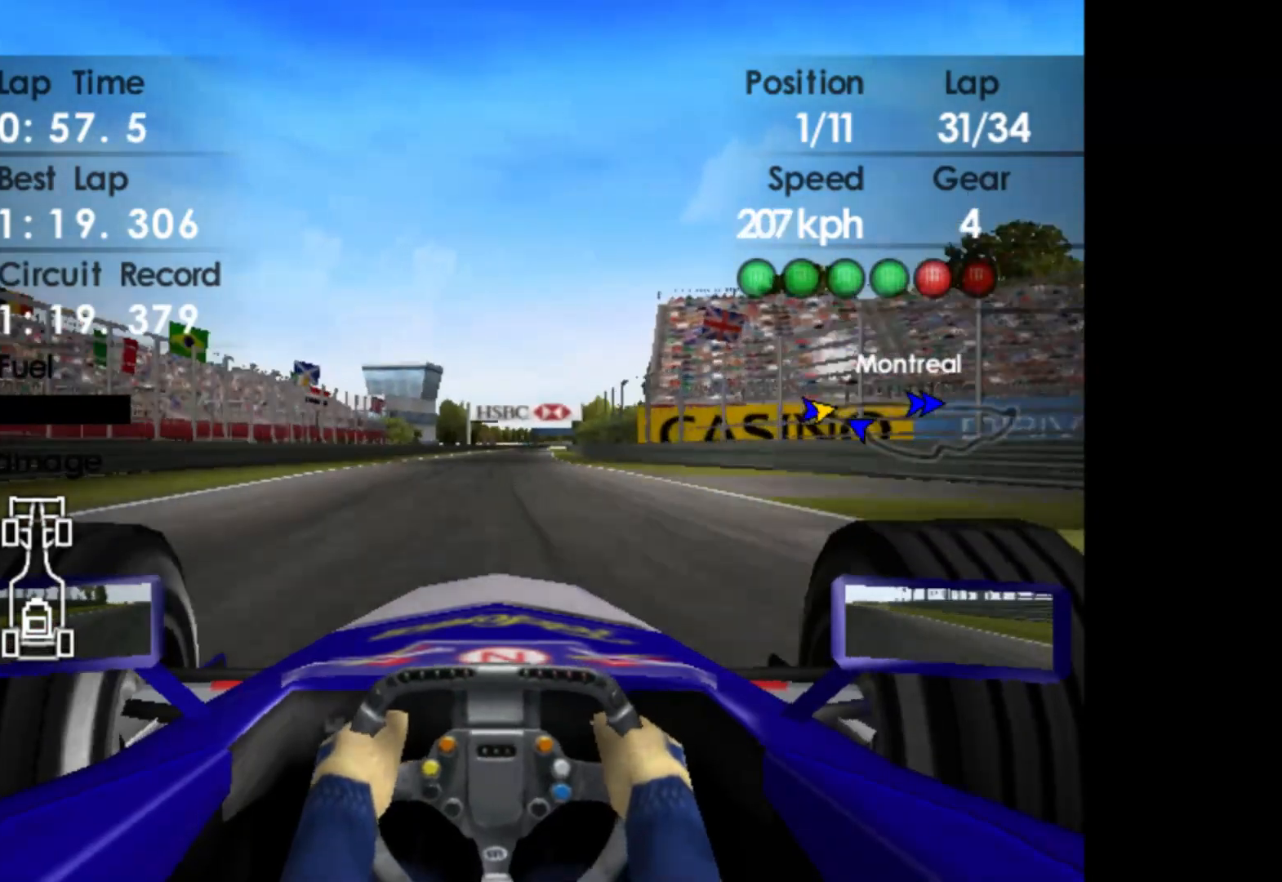
{"buttons": ["R2"], "left_stick": "center", "events": [[100, "A", "down"], [217, "A", "up"]]}
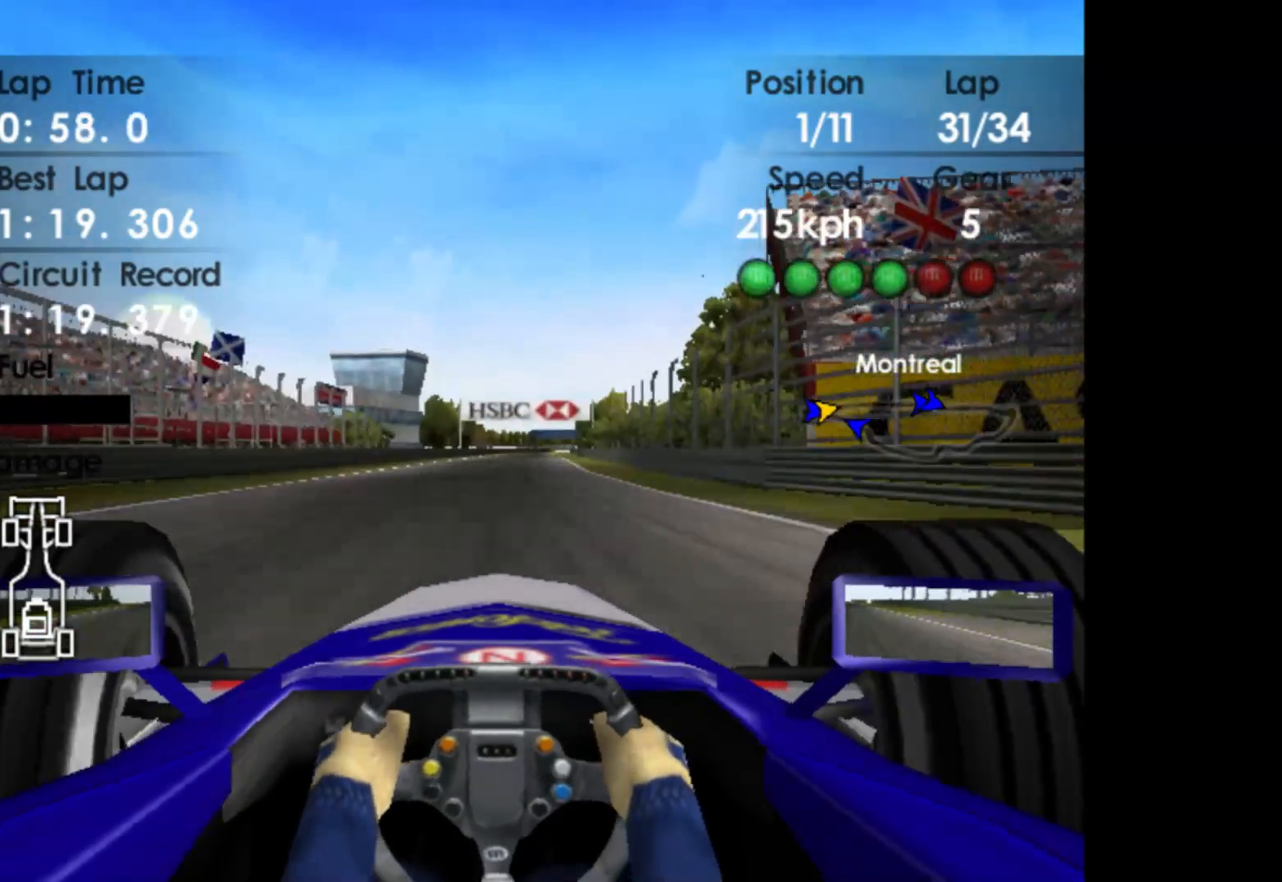
{"buttons": ["R2"], "left_stick": "right", "events": [[183, "left_stick", "right"]]}
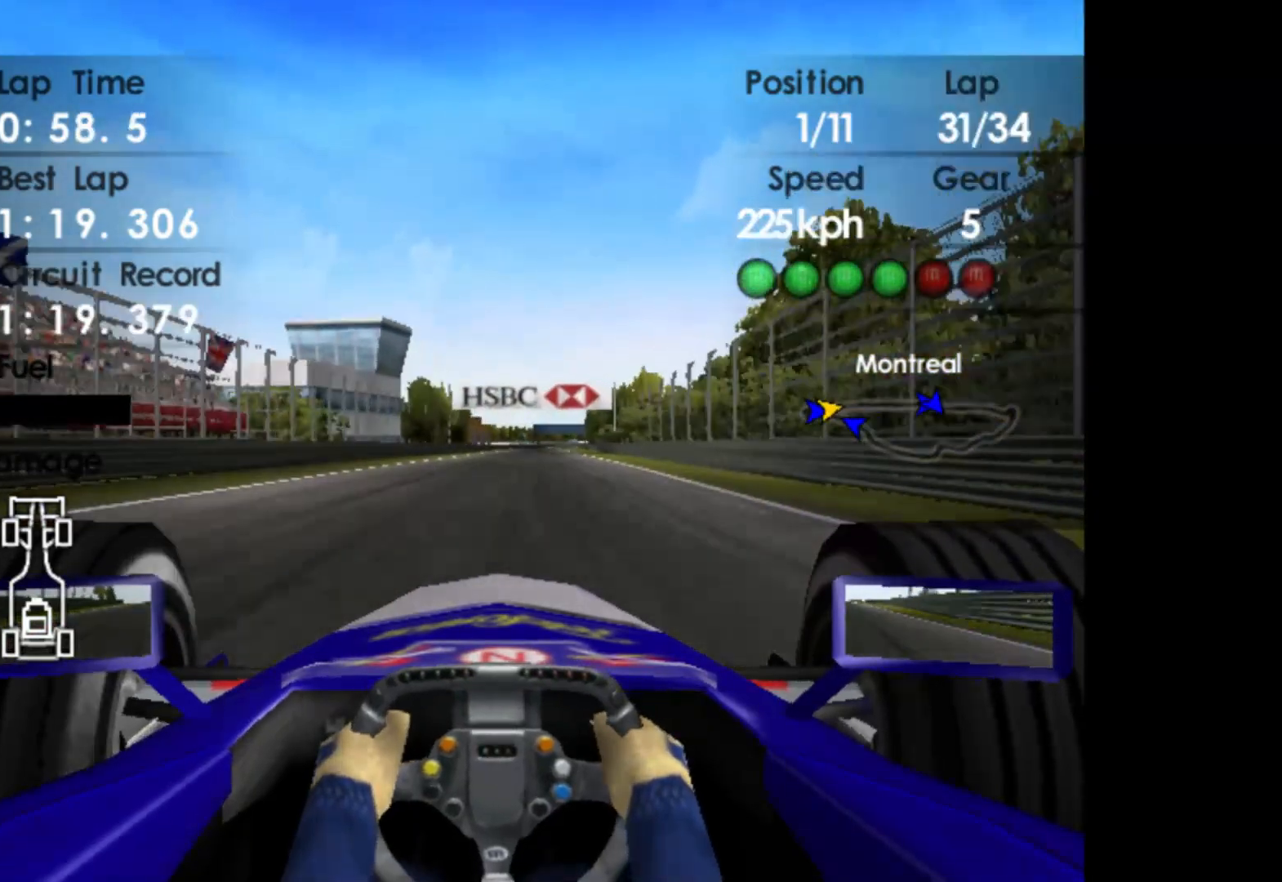
{"buttons": ["R2"], "left_stick": "right", "events": []}
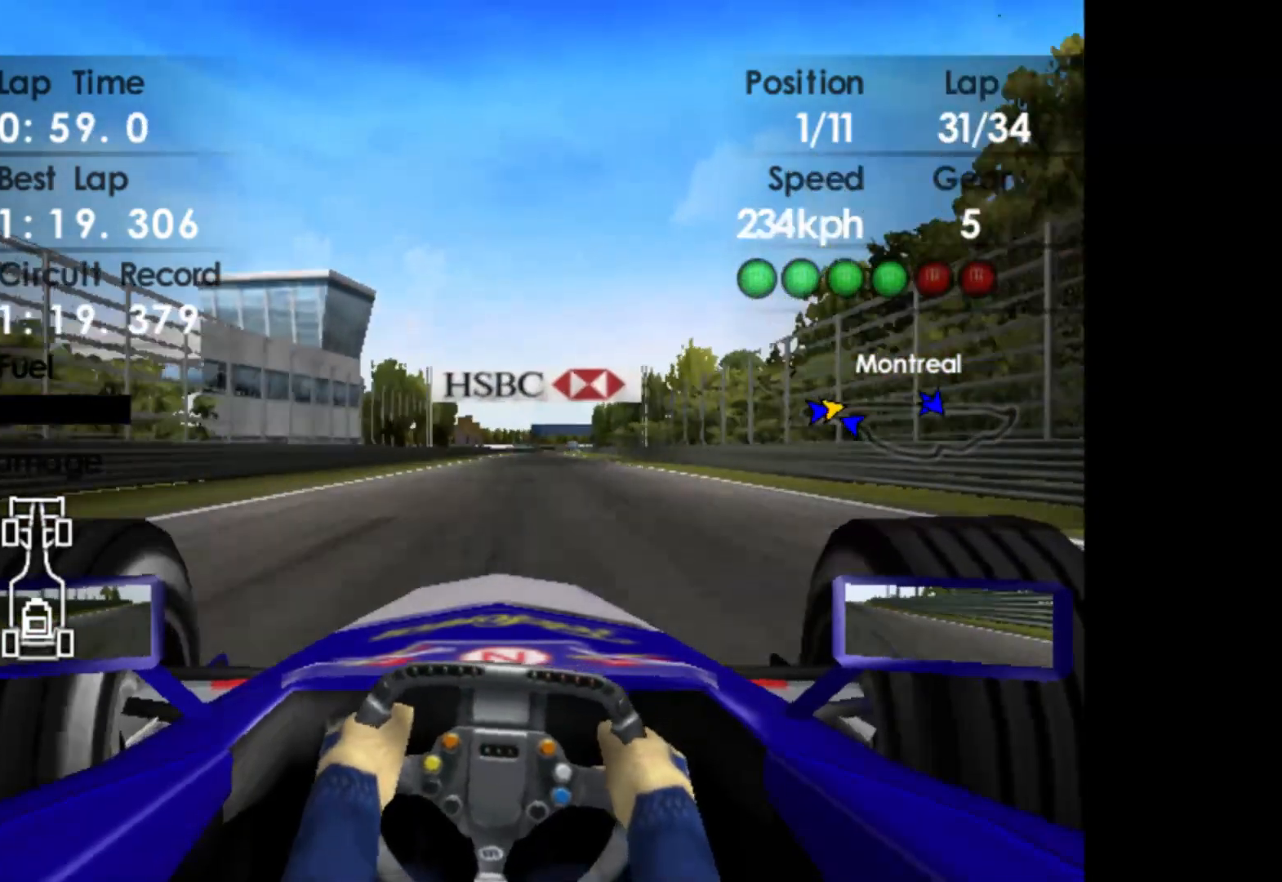
{"buttons": ["R2"], "left_stick": "right", "events": []}
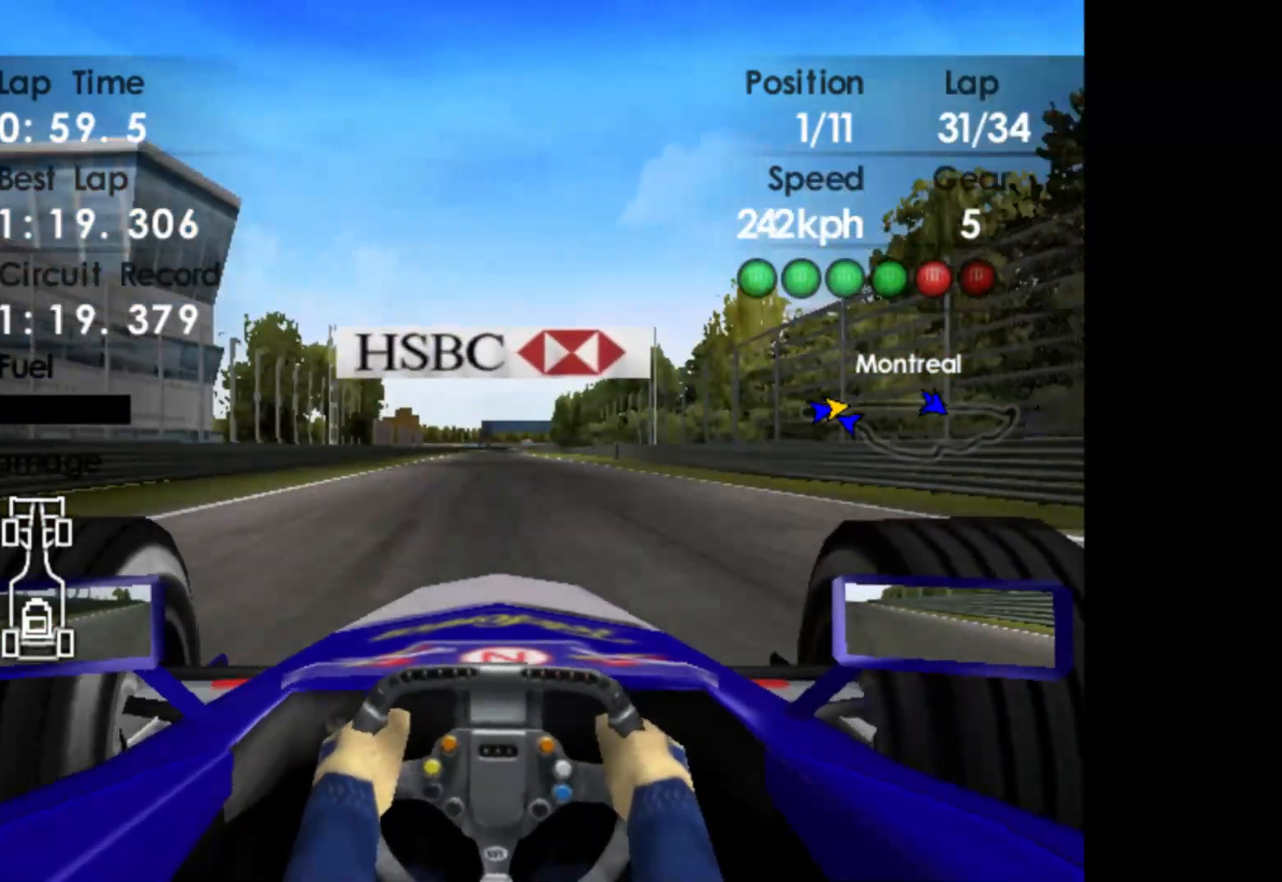
{"buttons": ["R2"], "left_stick": "center", "events": [[150, "left_stick", "center"]]}
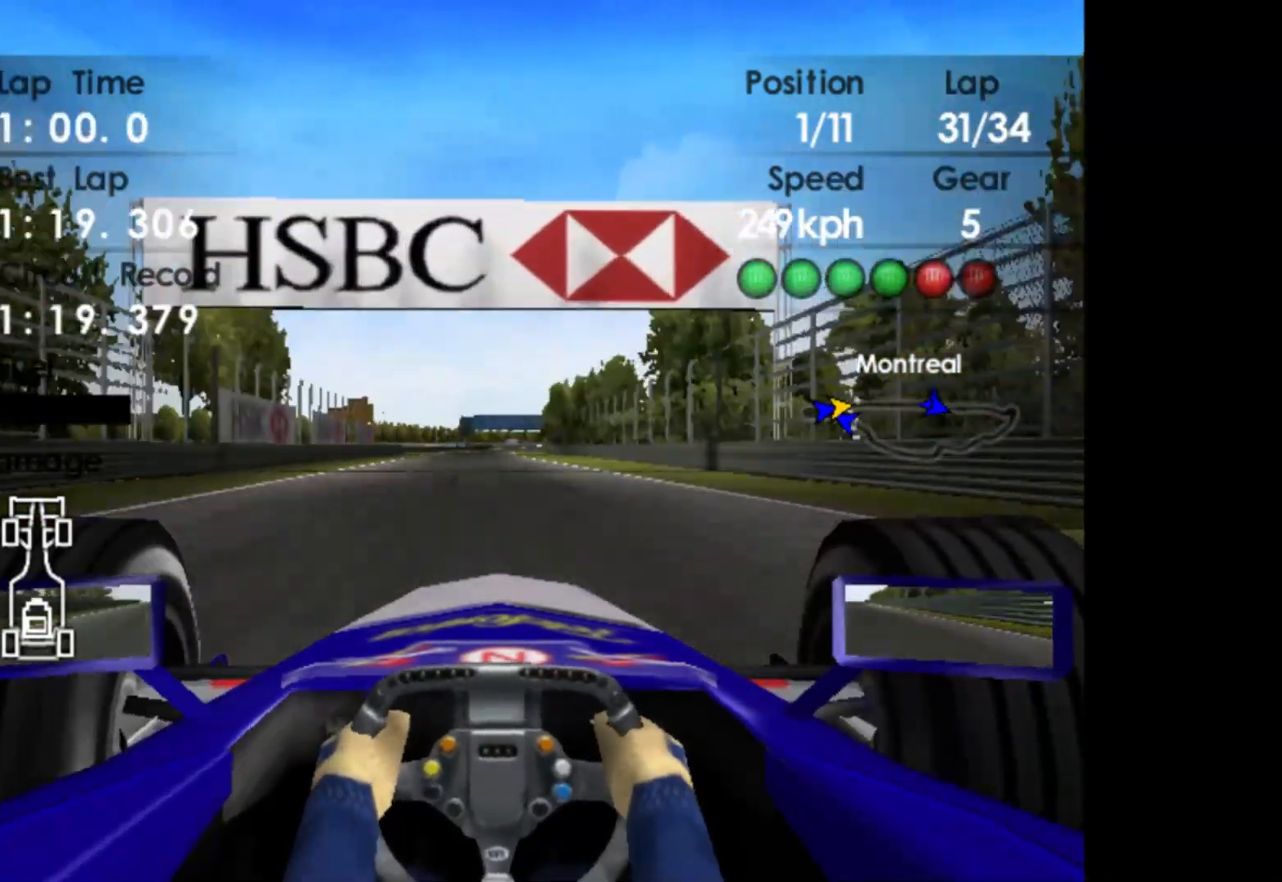
{"buttons": ["R2"], "left_stick": "center", "events": []}
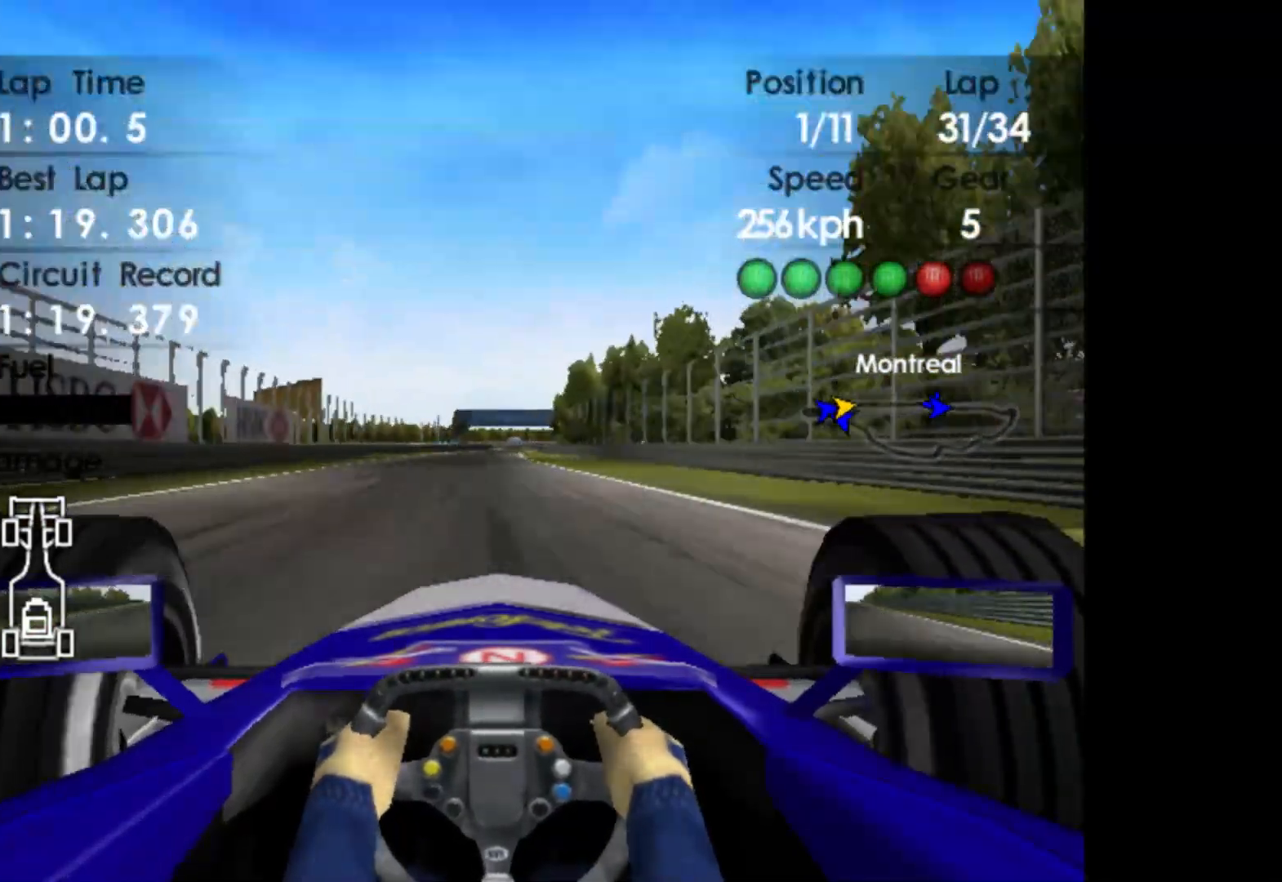
{"buttons": ["A", "R2"], "left_stick": "center", "events": [[467, "A", "down"]]}
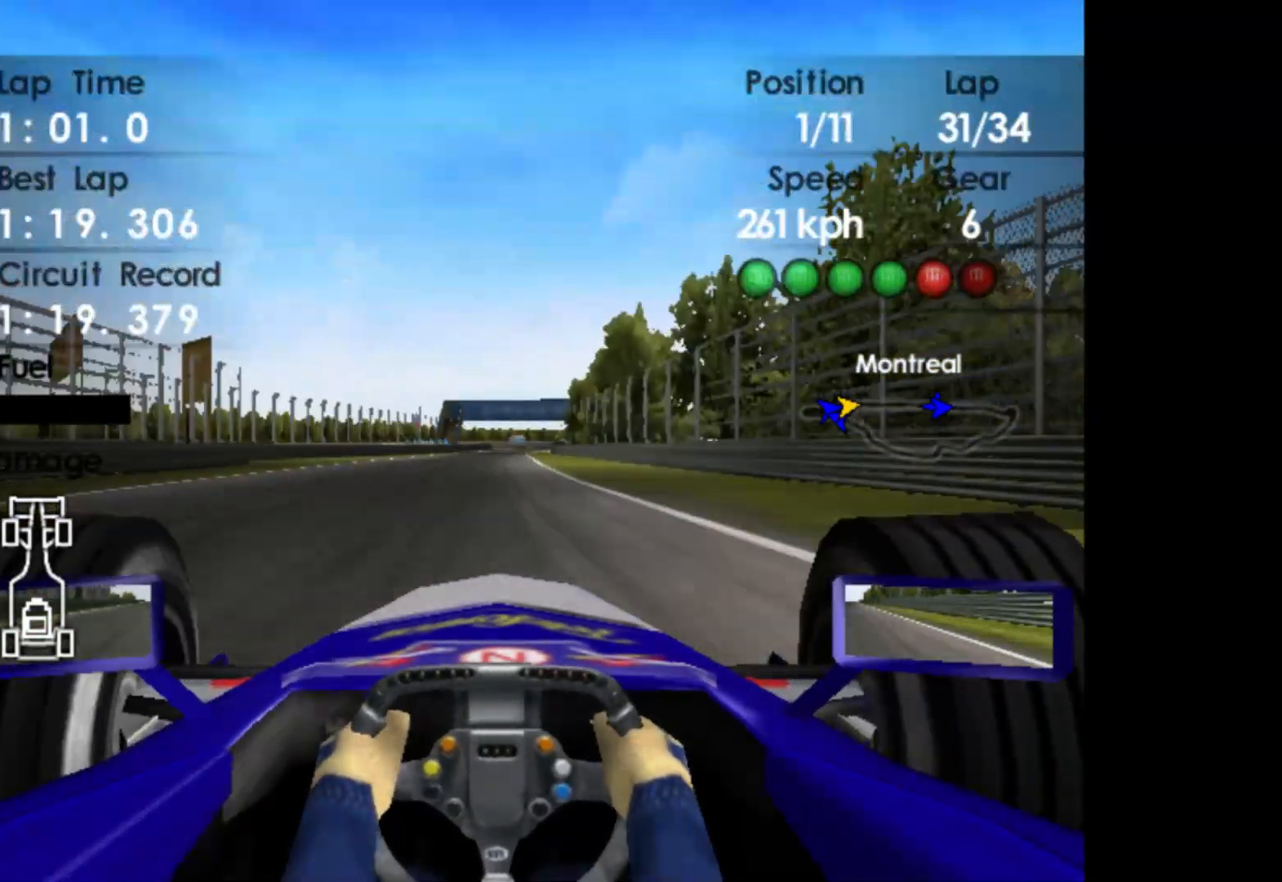
{"buttons": ["R2"], "left_stick": "center", "events": [[50, "A", "up"]]}
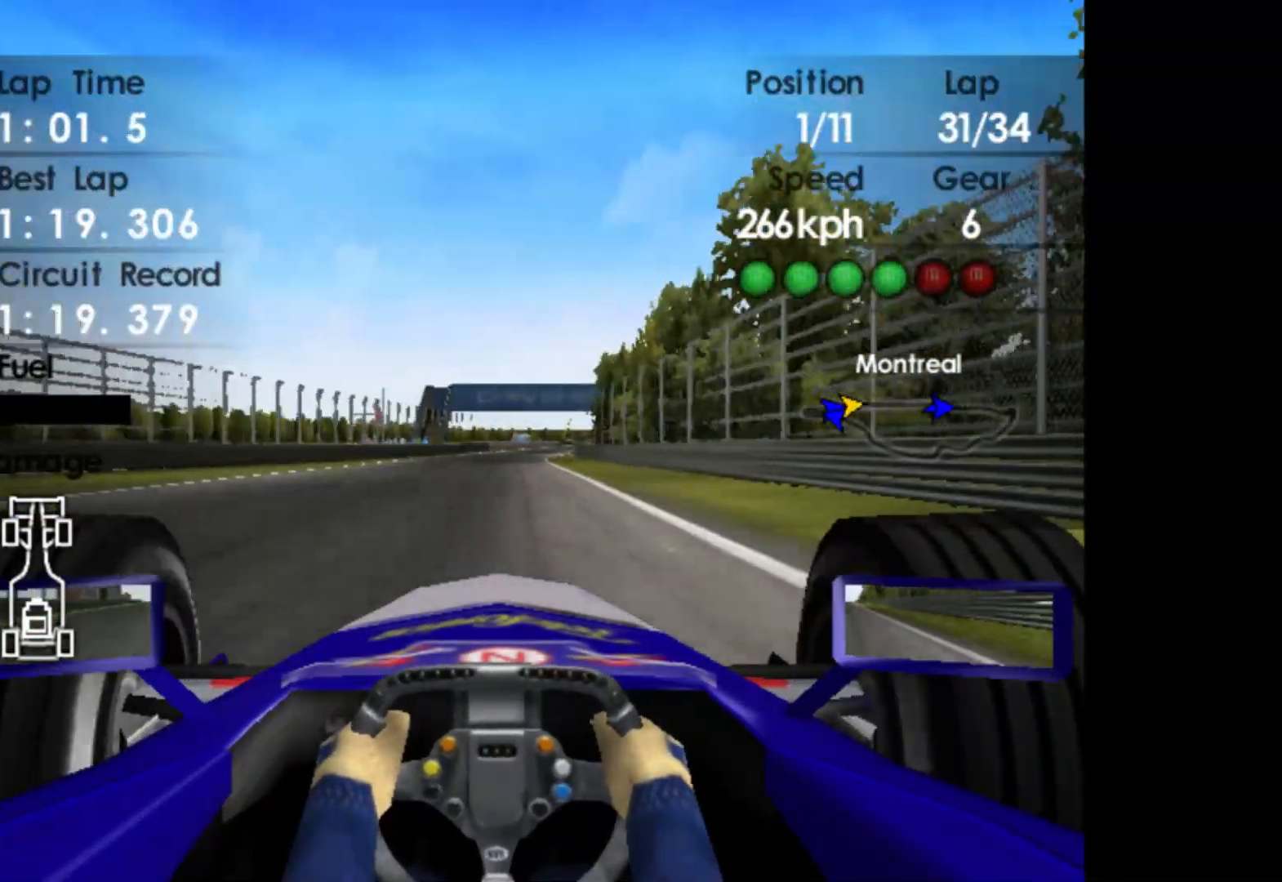
{"buttons": ["R2"], "left_stick": "right", "events": [[200, "left_stick", "right"]]}
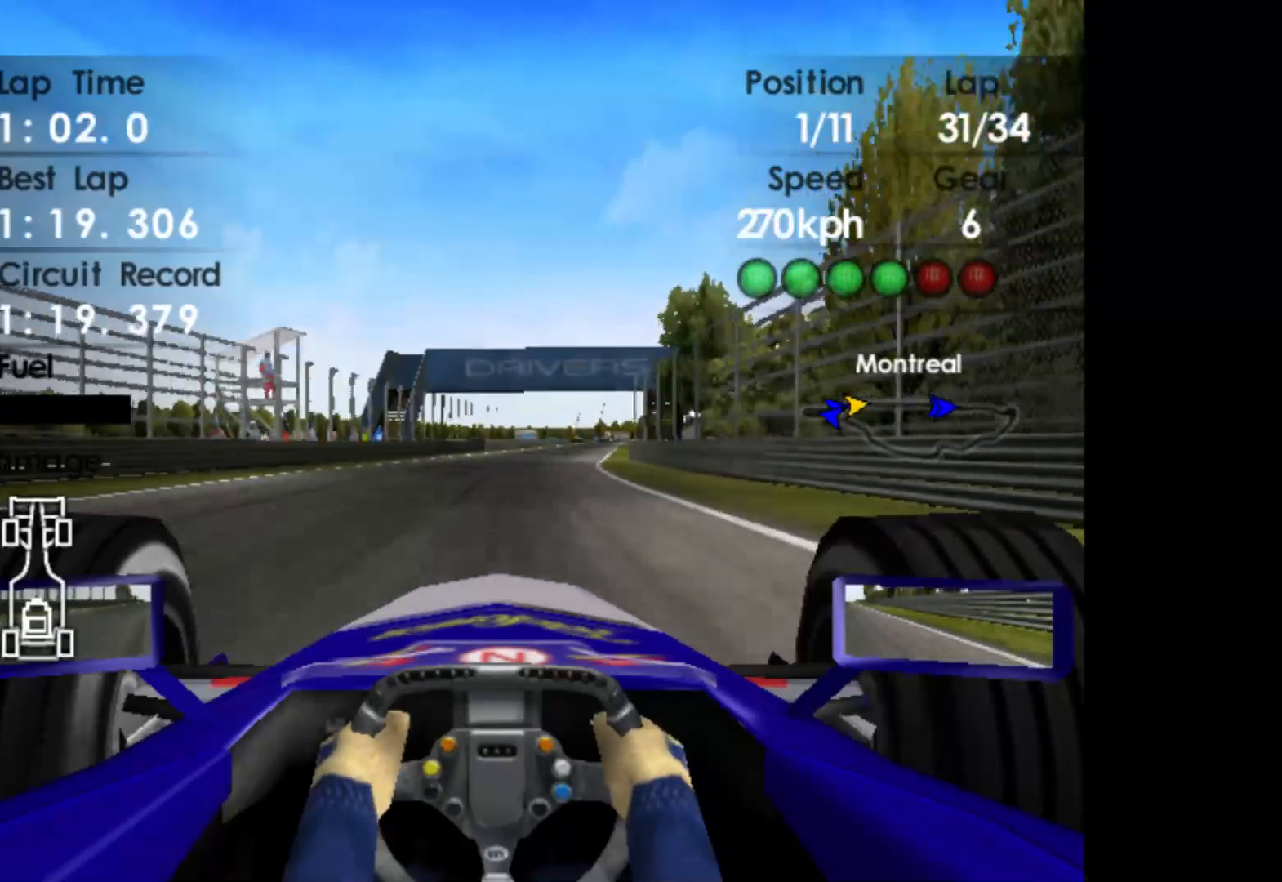
{"buttons": ["R2"], "left_stick": "right", "events": []}
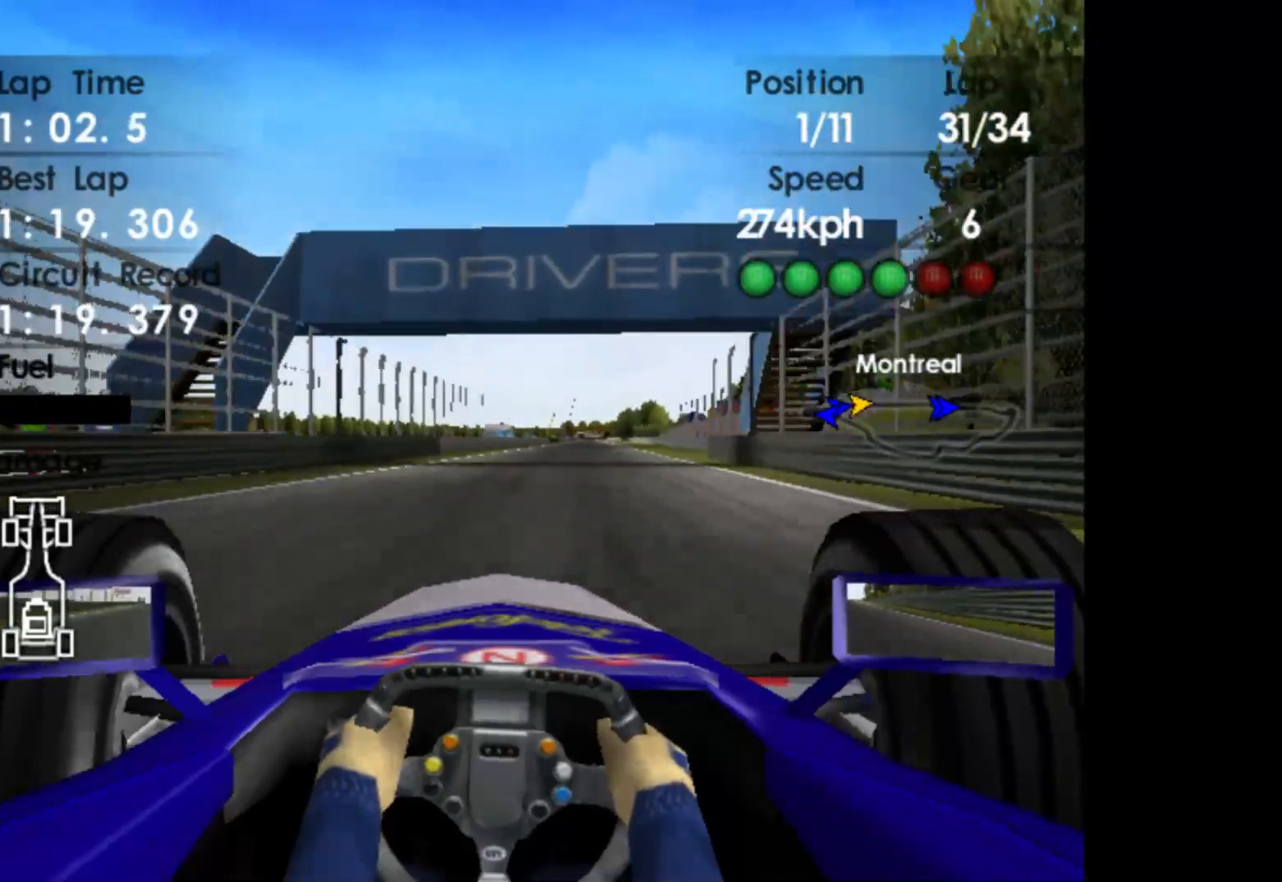
{"buttons": ["R2"], "left_stick": "right", "events": []}